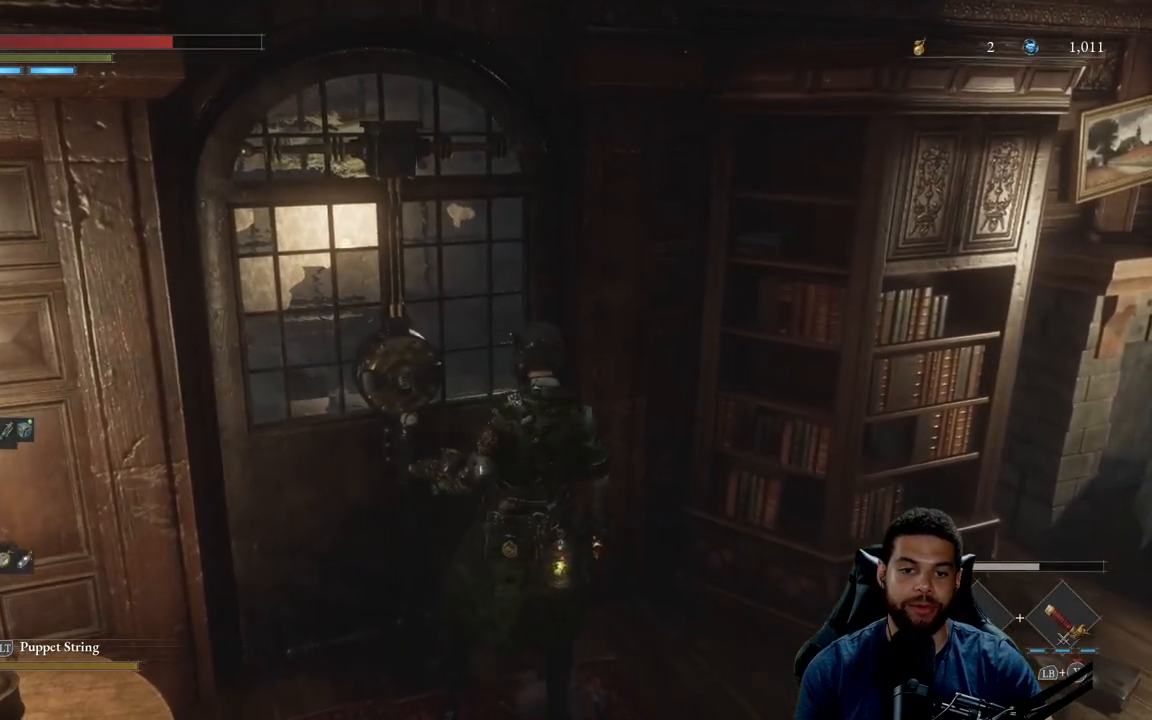
Gameplay with a controller (Xbox layout); each line is a JSON object with the inputs held at the frame after it. "events" lists button and stick changes between this image and that frame as [ms after this image, input, new state], when the widget could be followed in between.
{"buttons": [], "left_stick": "center", "right_stick": "center", "events": []}
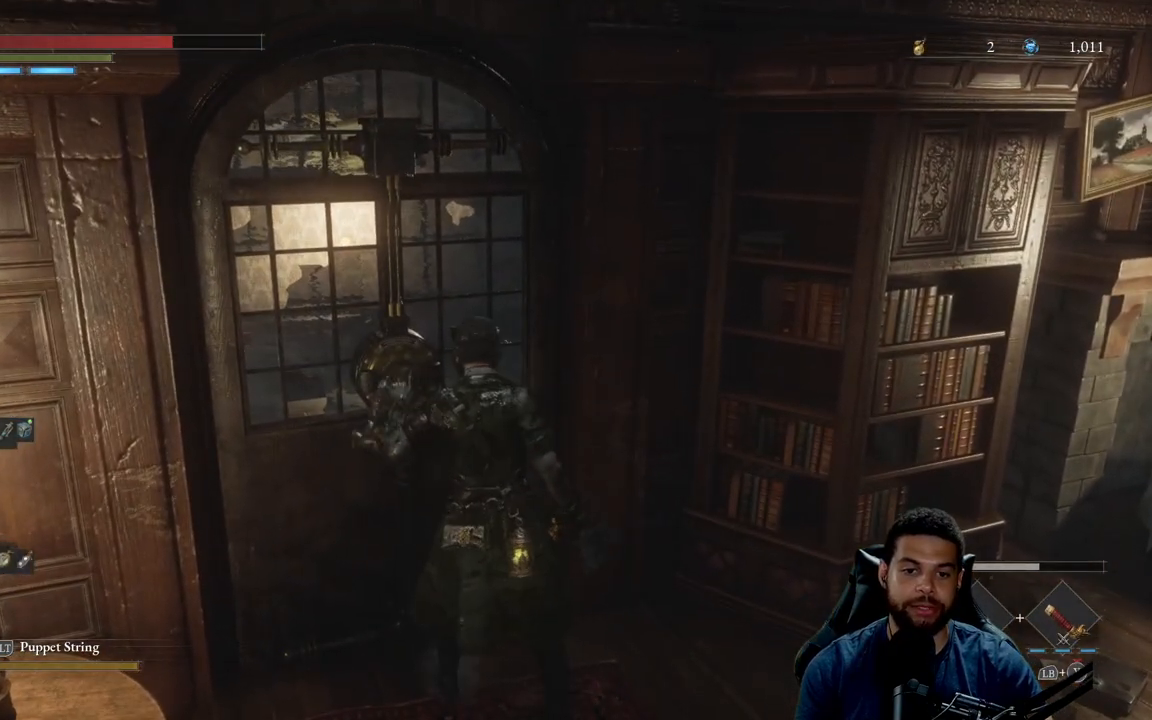
{"buttons": [], "left_stick": "center", "right_stick": "center", "events": []}
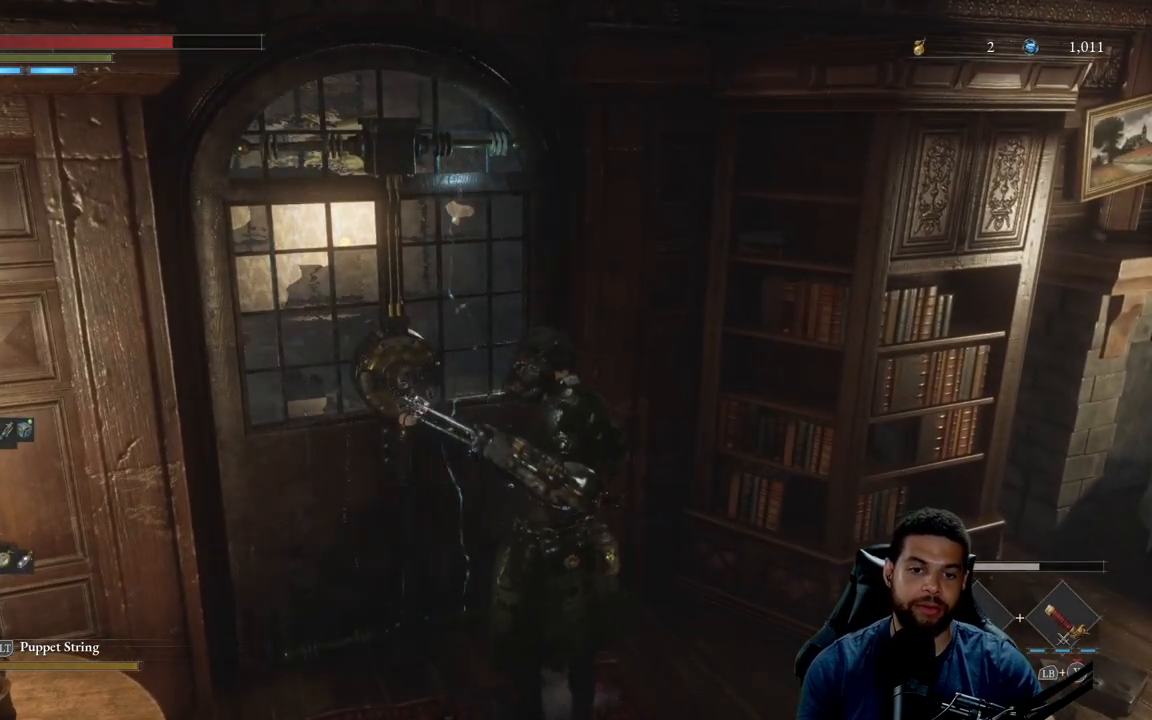
{"buttons": [], "left_stick": "up-right", "right_stick": "center", "events": [[150, "left_stick", "right"], [200, "right_stick", "up-right"], [300, "right_stick", "right"], [483, "left_stick", "up-right"], [500, "right_stick", "center"]]}
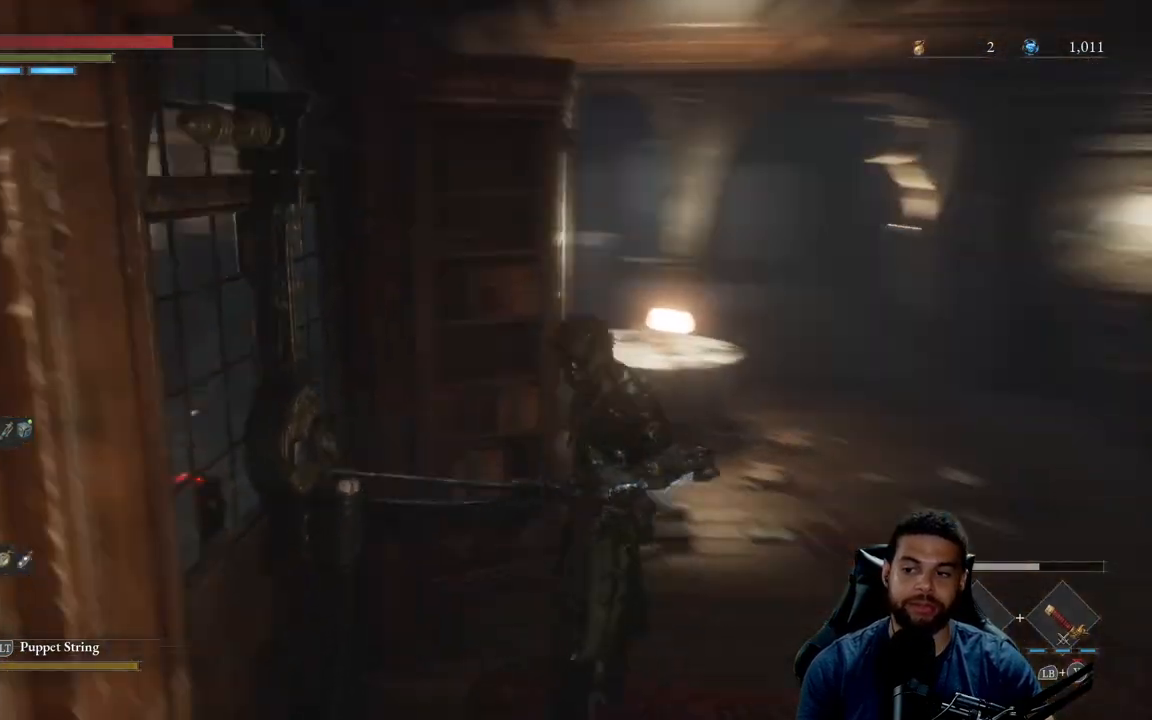
{"buttons": ["B"], "left_stick": "up-right", "right_stick": "center", "events": [[100, "B", "down"], [200, "B", "up"], [283, "B", "down"], [367, "B", "up"], [450, "B", "down"]]}
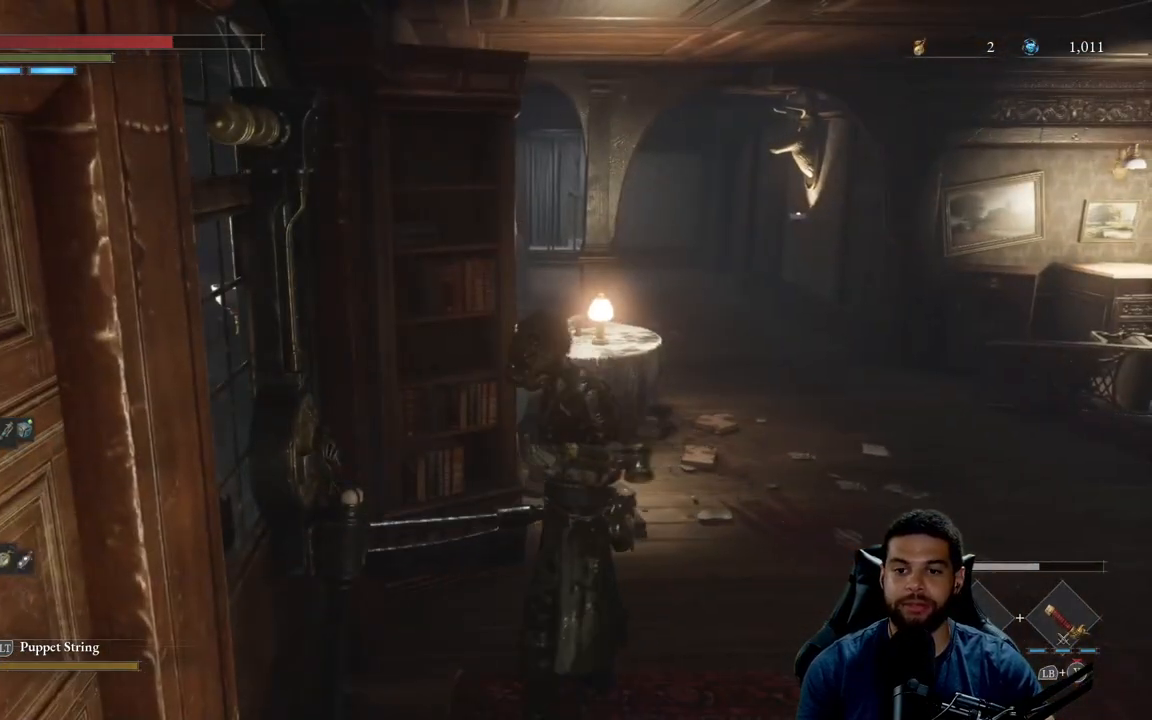
{"buttons": ["B"], "left_stick": "up-right", "right_stick": "center", "events": [[17, "B", "up"], [333, "B", "down"]]}
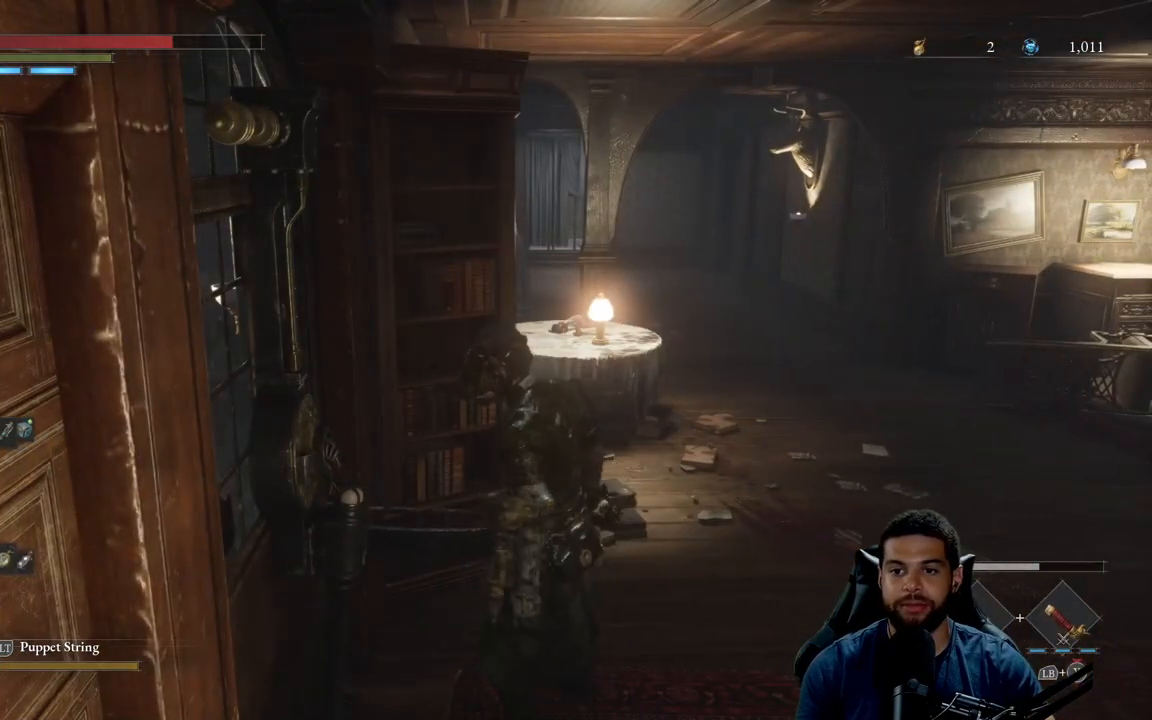
{"buttons": ["B"], "left_stick": "right", "right_stick": "center", "events": [[350, "right_stick", "left"], [400, "right_stick", "center"], [433, "left_stick", "right"]]}
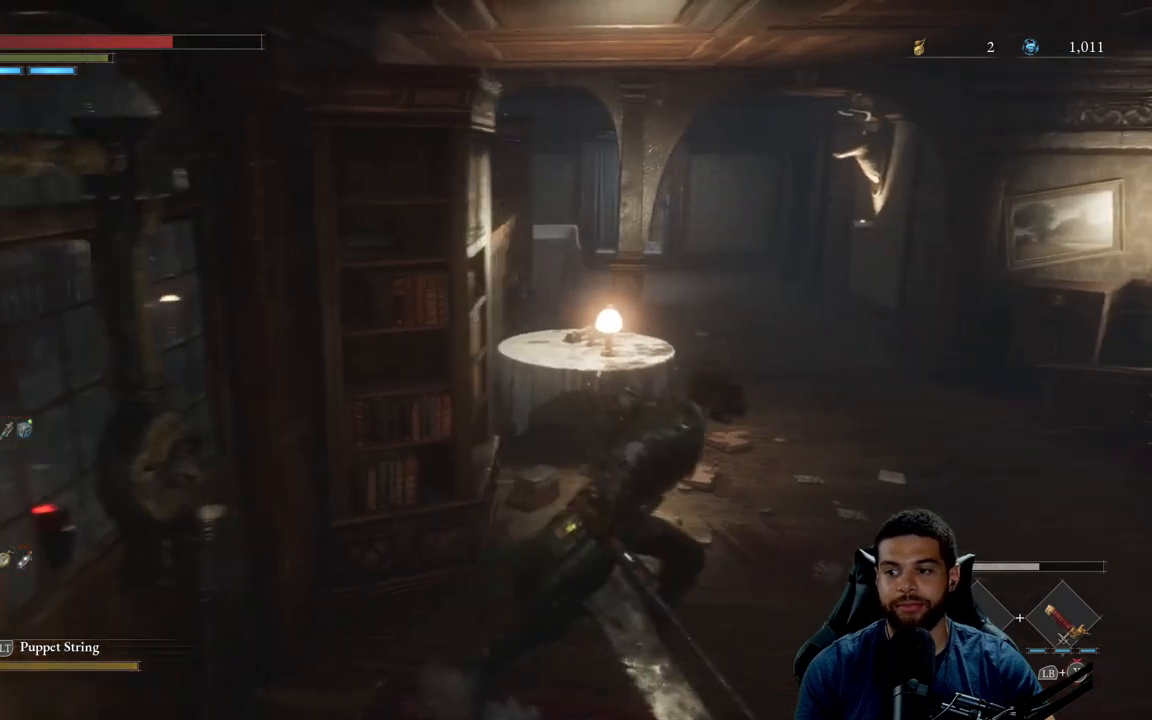
{"buttons": ["B"], "left_stick": "up-right", "right_stick": "center", "events": [[100, "left_stick", "up-right"], [167, "right_stick", "left"], [400, "right_stick", "center"]]}
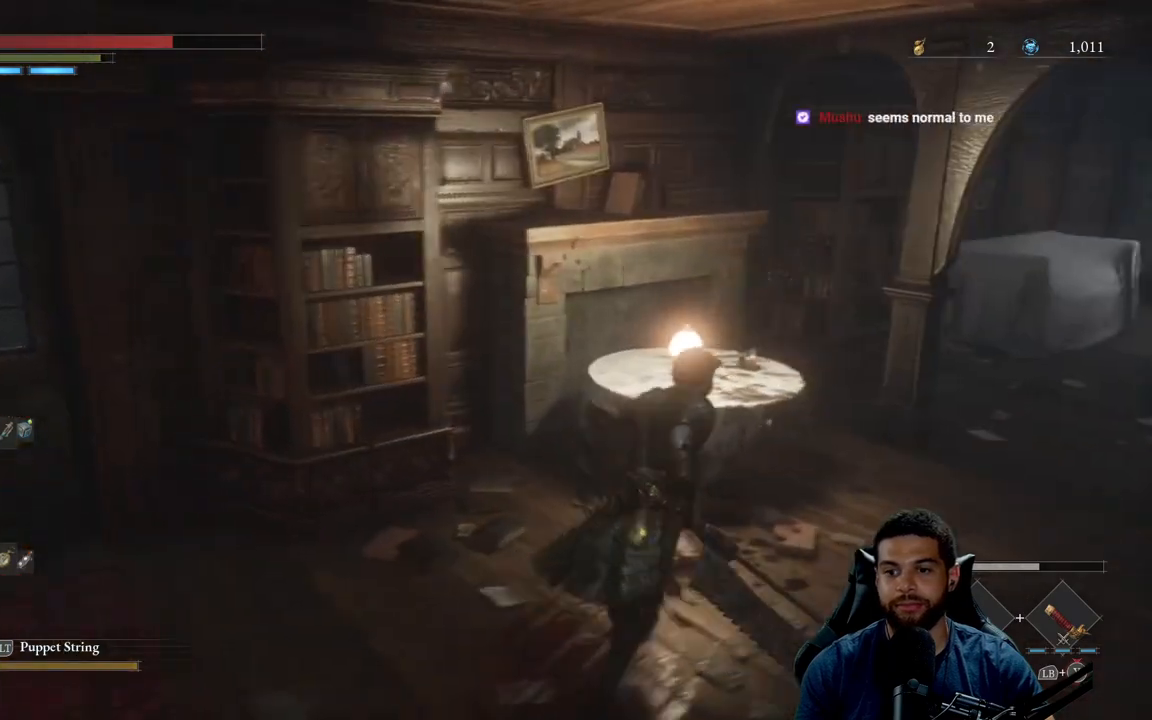
{"buttons": ["B"], "left_stick": "up-right", "right_stick": "center", "events": [[333, "right_stick", "right"], [433, "right_stick", "center"]]}
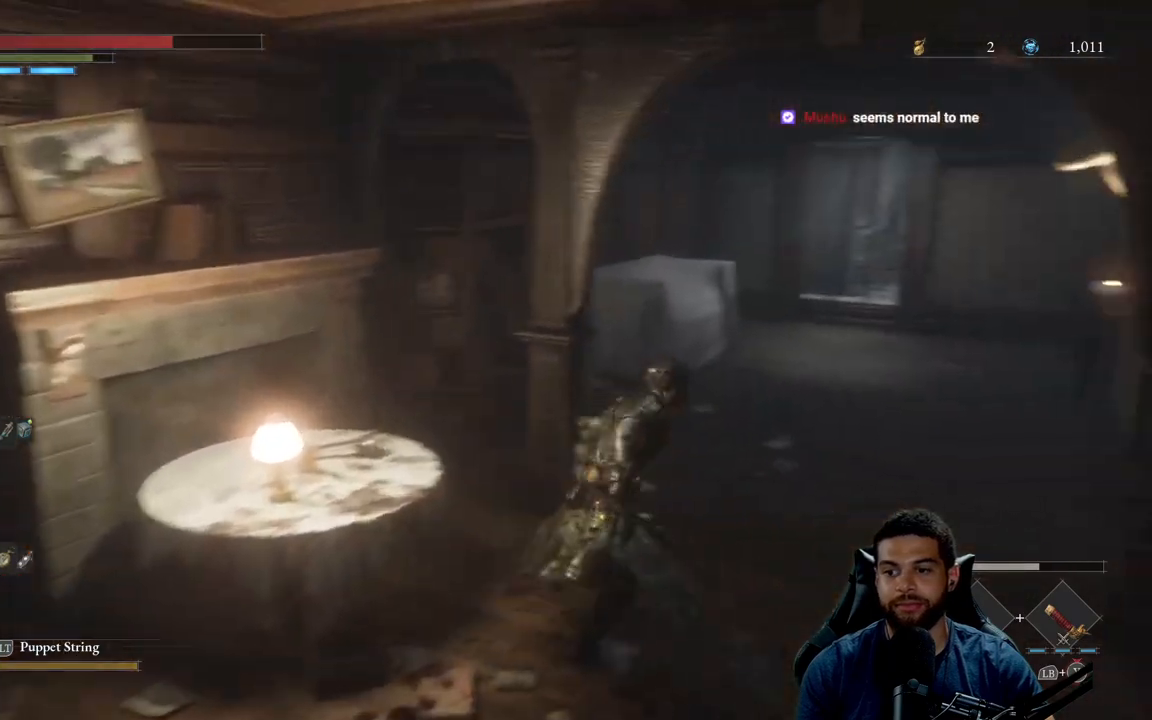
{"buttons": ["B"], "left_stick": "up", "right_stick": "center", "events": [[417, "left_stick", "up"]]}
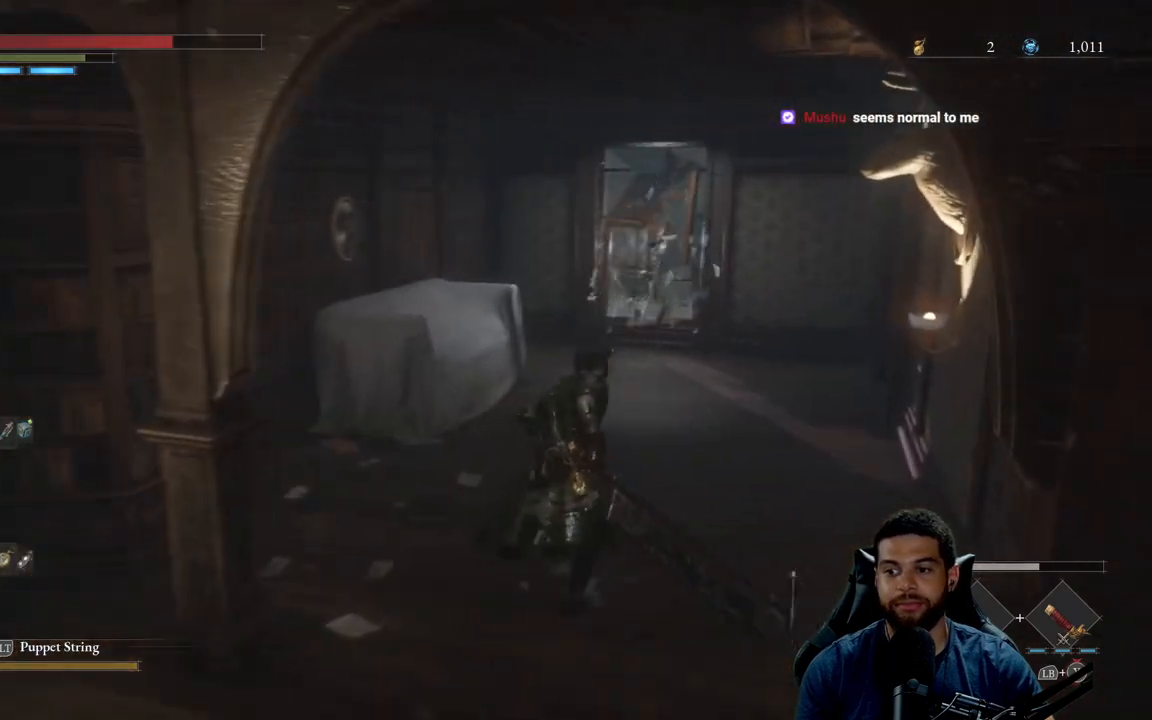
{"buttons": [], "left_stick": "right", "right_stick": "center", "events": [[317, "B", "up"], [483, "left_stick", "right"]]}
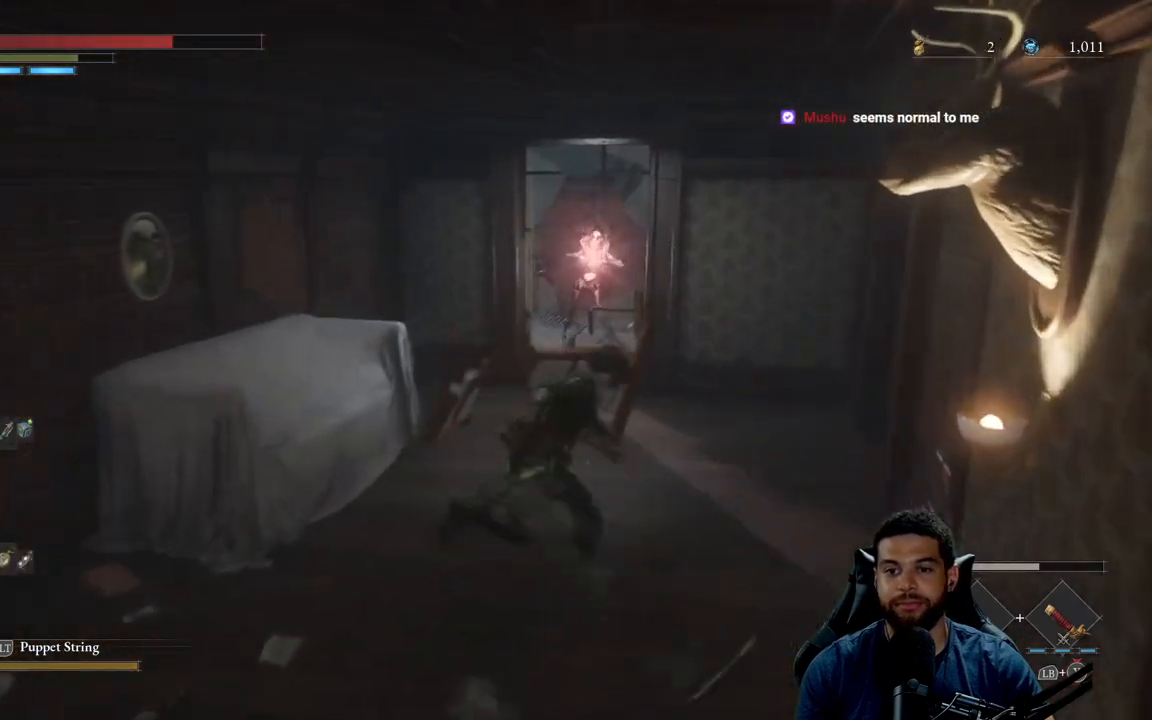
{"buttons": ["B"], "left_stick": "down-left", "right_stick": "center", "events": [[83, "left_stick", "down-left"], [183, "B", "down"]]}
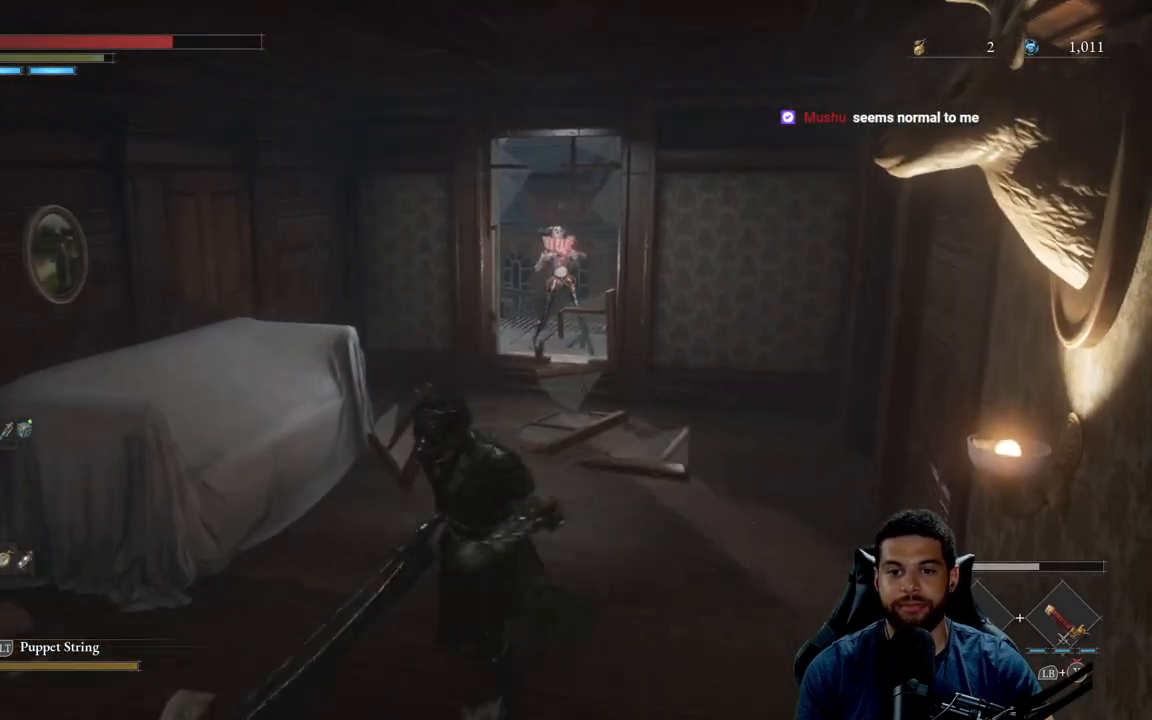
{"buttons": ["B"], "left_stick": "down-right", "right_stick": "center", "events": [[200, "right_stick", "right"], [283, "left_stick", "down-right"], [283, "right_stick", "center"]]}
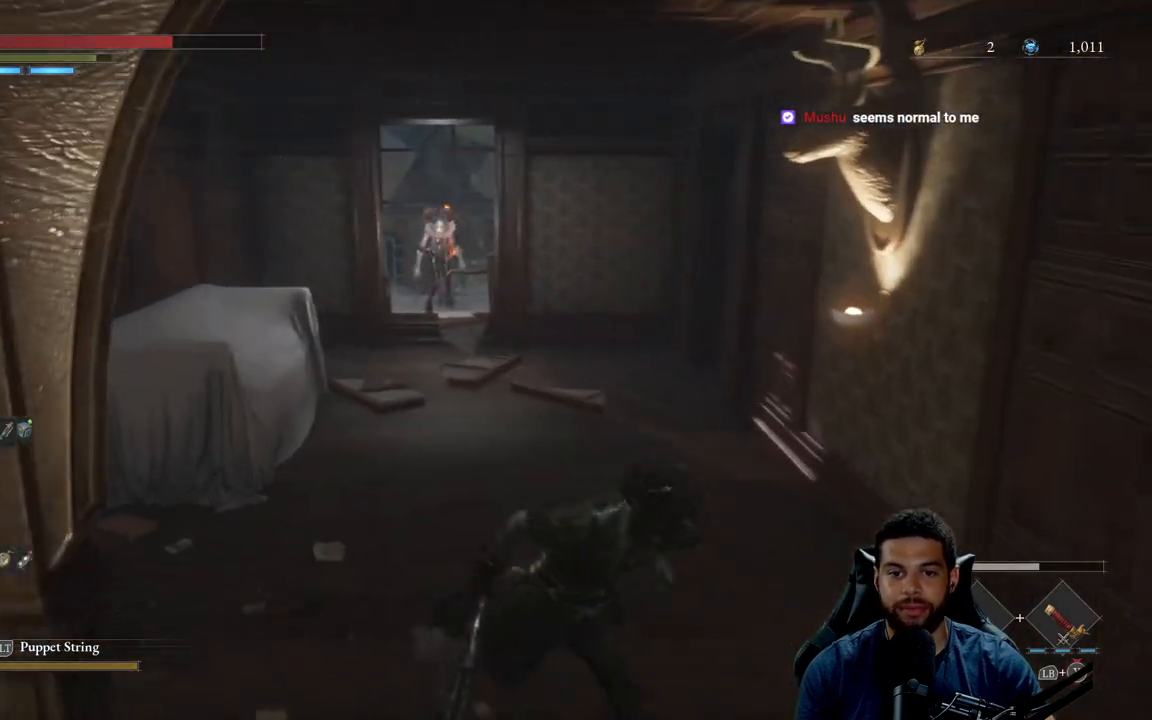
{"buttons": ["B"], "left_stick": "right", "right_stick": "down-left", "events": [[400, "left_stick", "right"], [500, "right_stick", "down-left"]]}
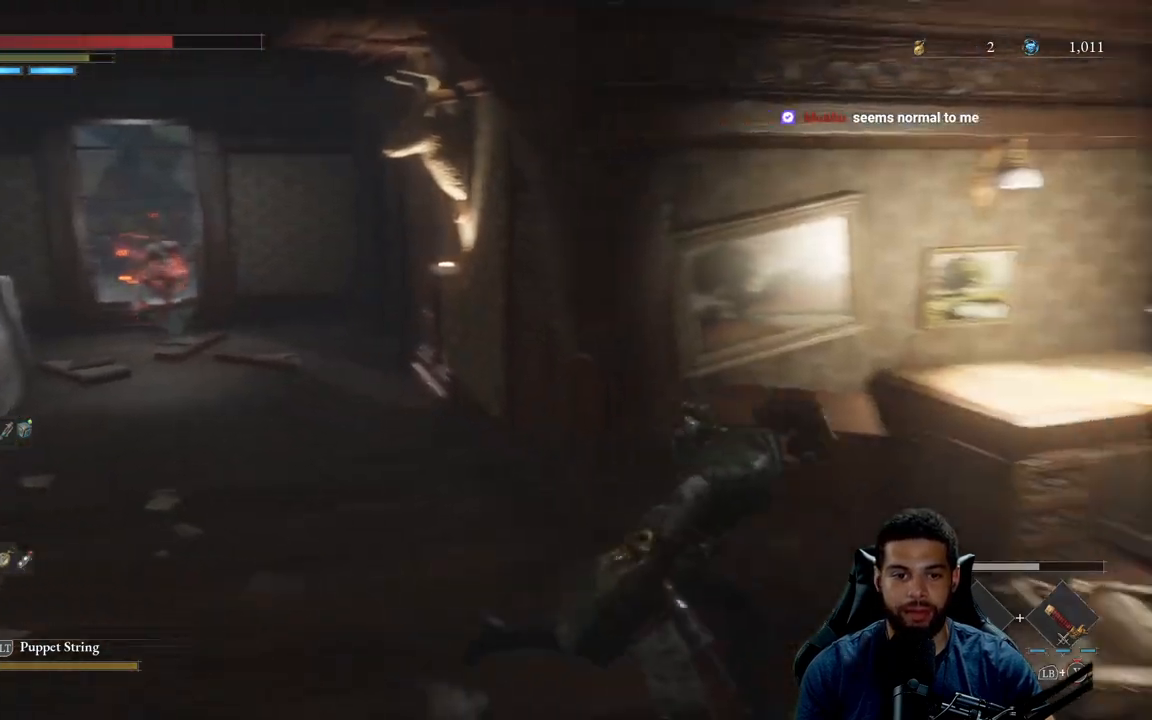
{"buttons": [], "left_stick": "down-right", "right_stick": "center", "events": [[150, "right_stick", "center"], [183, "left_stick", "up-right"], [267, "B", "up"], [500, "left_stick", "down-right"]]}
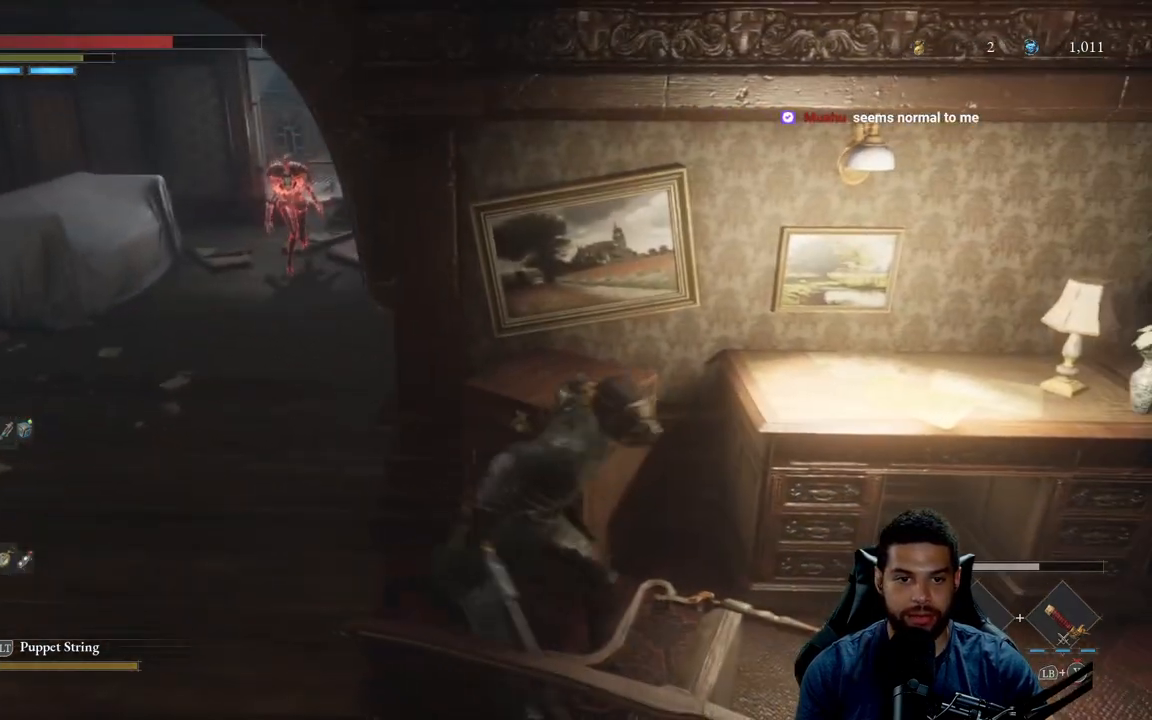
{"buttons": [], "left_stick": "down-left", "right_stick": "center", "events": [[483, "left_stick", "down-left"]]}
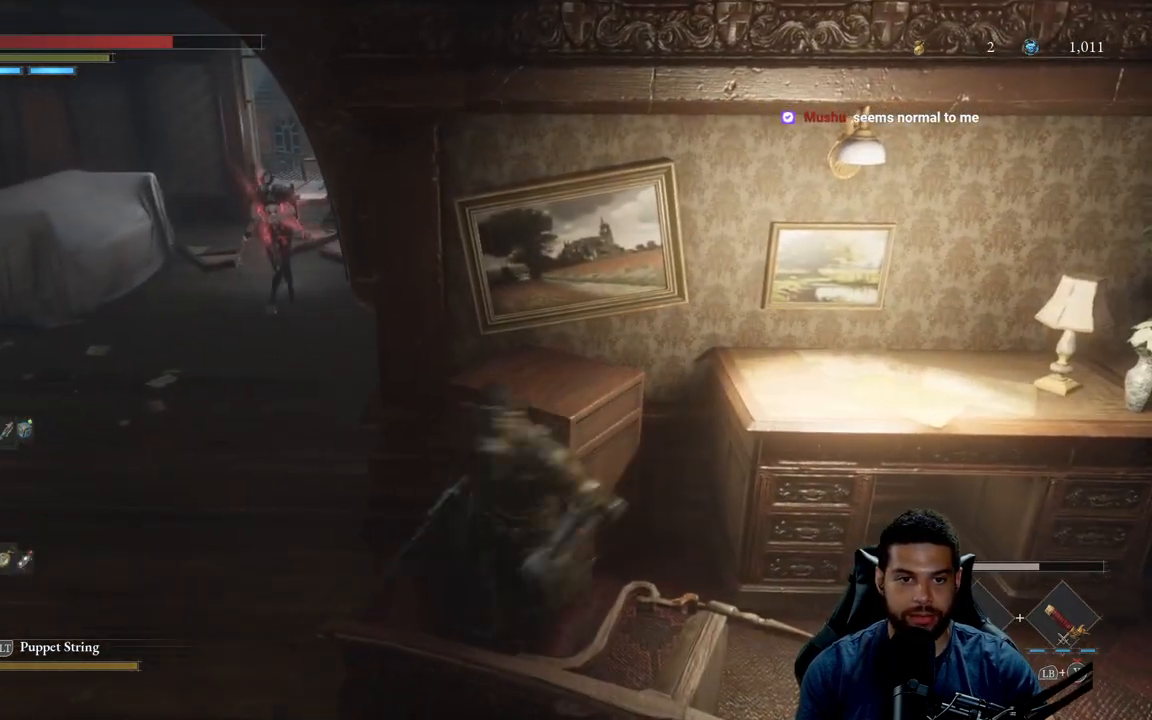
{"buttons": ["B"], "left_stick": "down-left", "right_stick": "center", "events": [[133, "B", "down"]]}
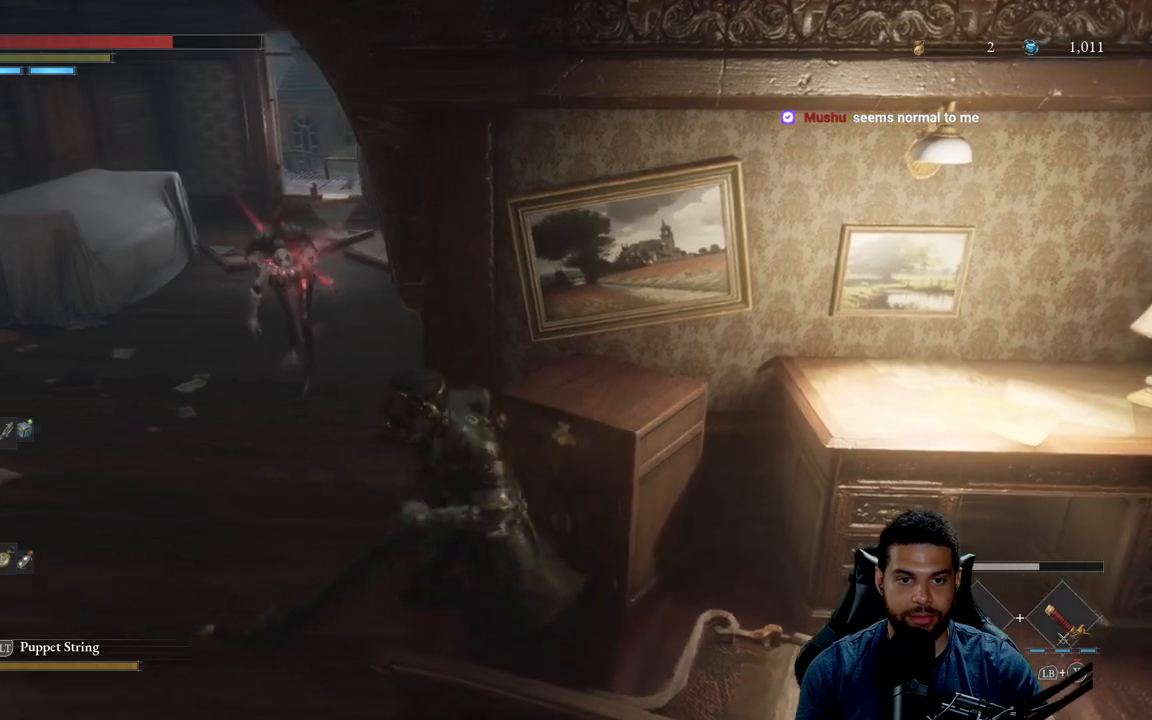
{"buttons": ["B"], "left_stick": "down-right", "right_stick": "center", "events": [[383, "left_stick", "down-right"]]}
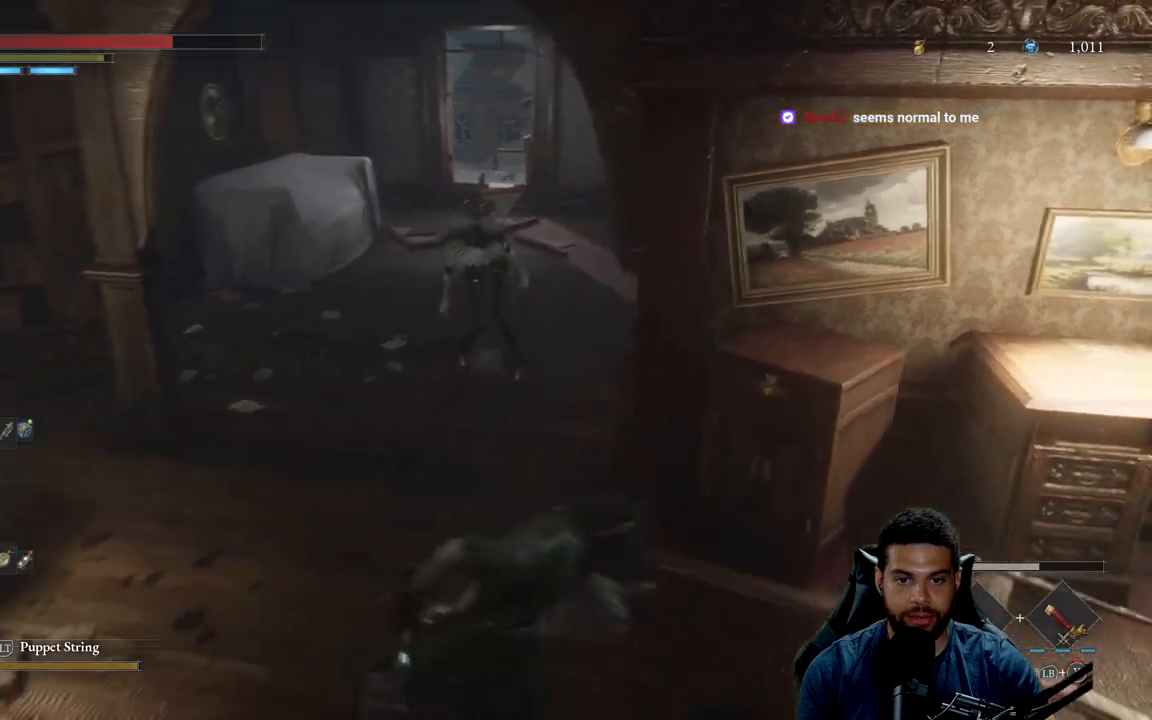
{"buttons": ["B"], "left_stick": "right", "right_stick": "left", "events": [[100, "left_stick", "right"], [417, "right_stick", "left"]]}
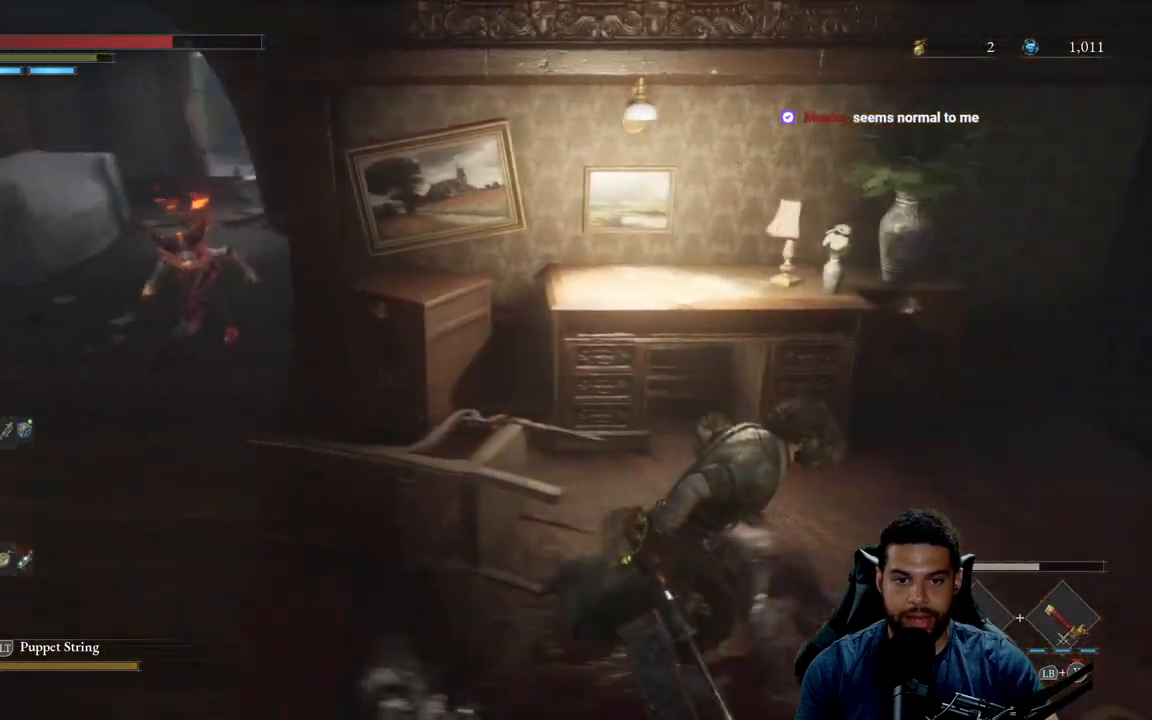
{"buttons": ["B"], "left_stick": "down", "right_stick": "center", "events": [[100, "right_stick", "center"], [167, "left_stick", "down-right"], [433, "left_stick", "down"]]}
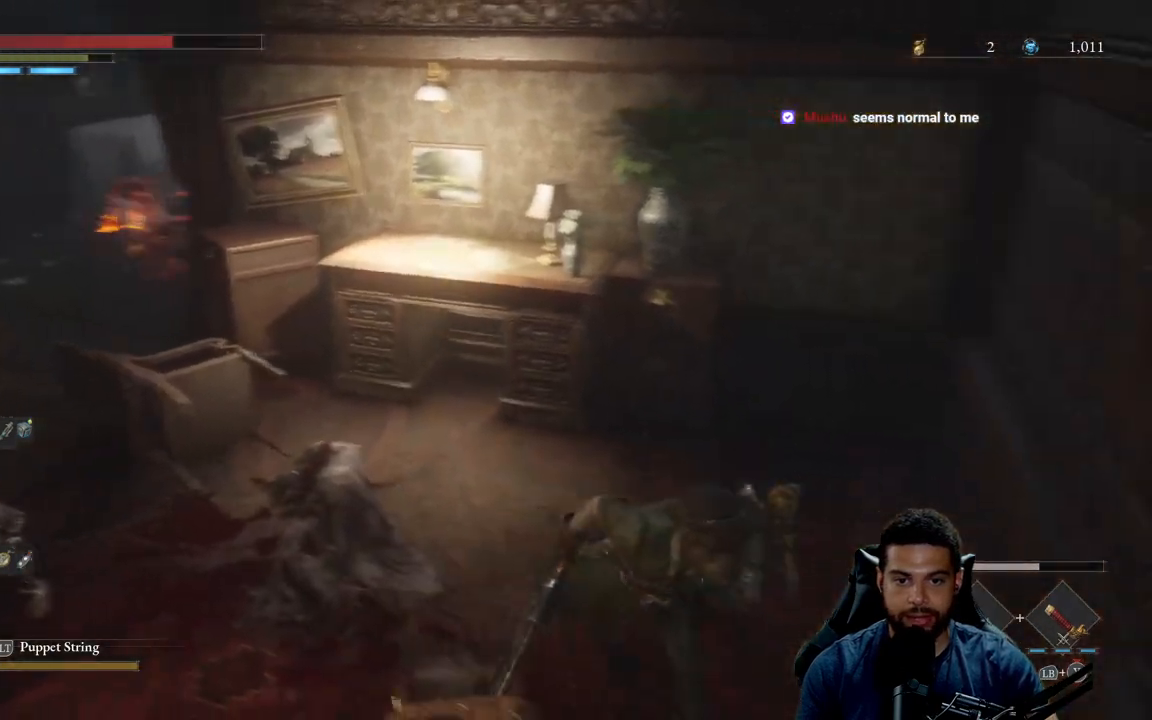
{"buttons": ["B"], "left_stick": "down", "right_stick": "left", "events": [[17, "right_stick", "left"], [100, "right_stick", "center"], [417, "right_stick", "left"]]}
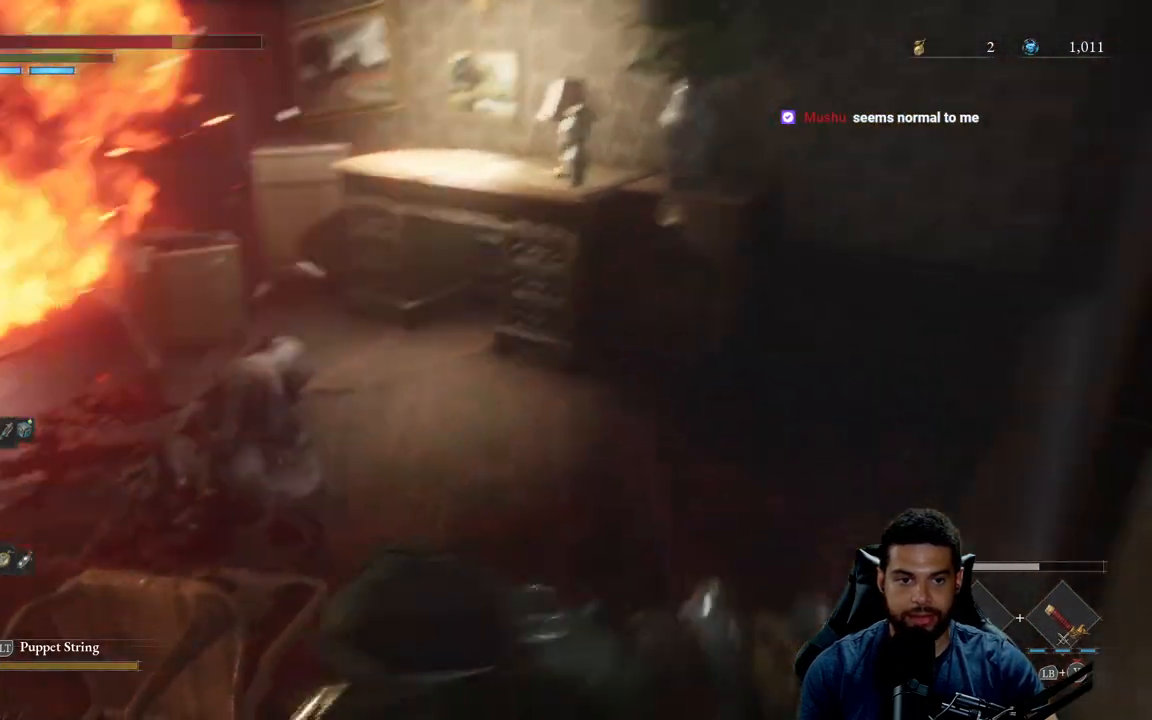
{"buttons": ["B"], "left_stick": "up-left", "right_stick": "center", "events": [[17, "right_stick", "center"], [50, "left_stick", "down-left"], [250, "left_stick", "up-left"]]}
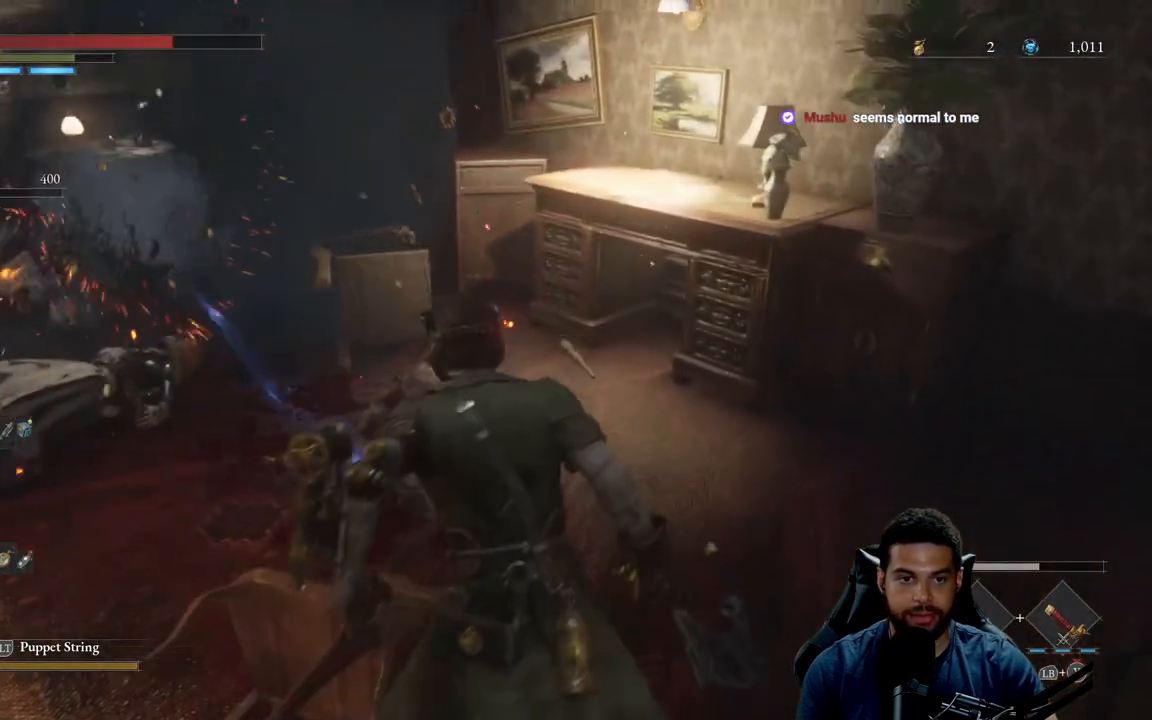
{"buttons": ["B"], "left_stick": "left", "right_stick": "center", "events": [[233, "left_stick", "left"], [350, "left_stick", "down-left"], [467, "left_stick", "left"]]}
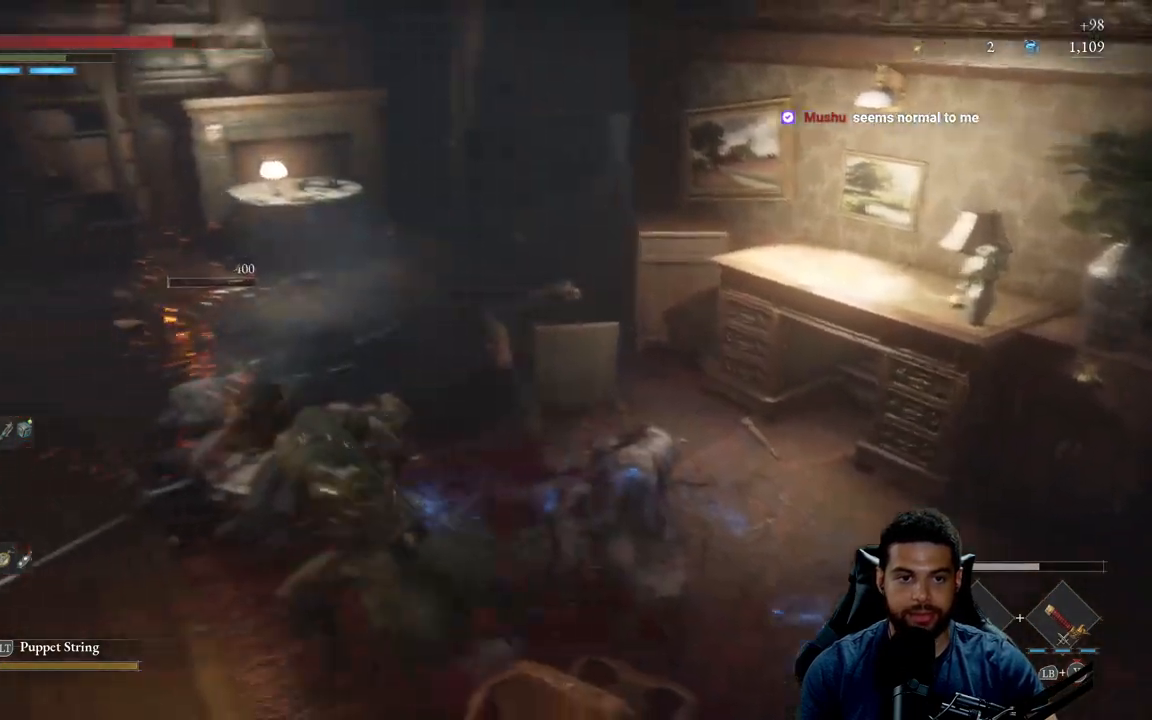
{"buttons": [], "left_stick": "up", "right_stick": "right", "events": [[33, "left_stick", "up-left"], [50, "B", "up"], [267, "left_stick", "up"], [467, "right_stick", "right"]]}
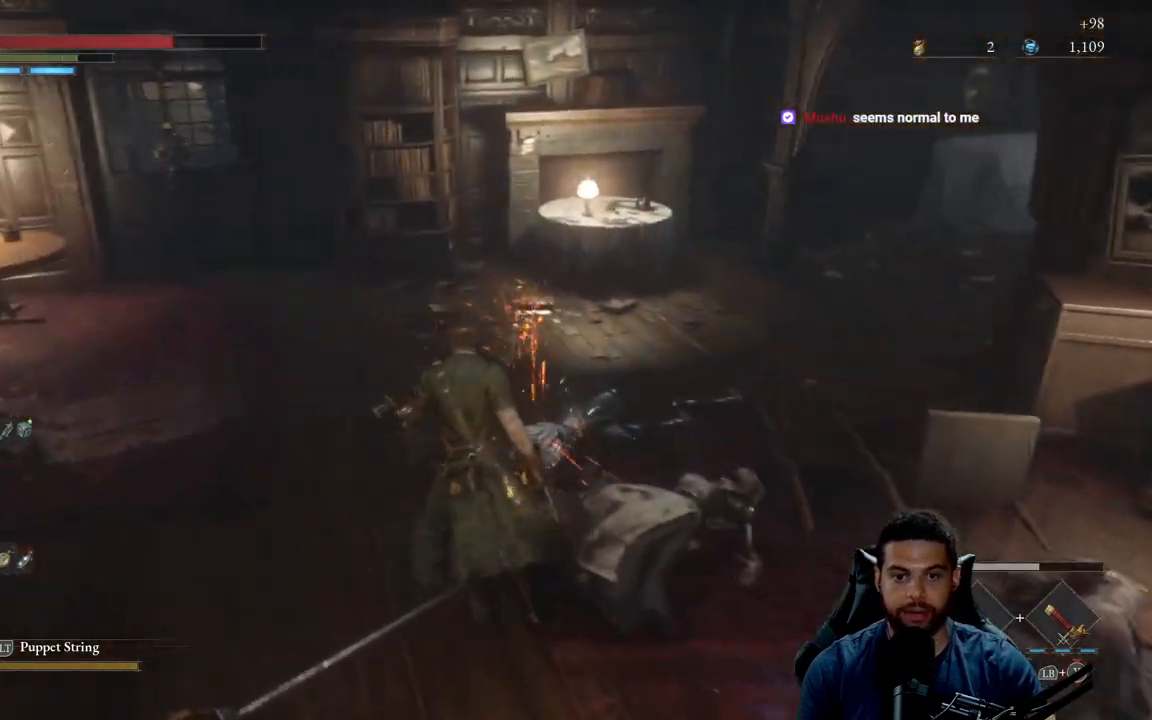
{"buttons": [], "left_stick": "down-left", "right_stick": "center", "events": [[100, "right_stick", "center"], [300, "left_stick", "down-left"]]}
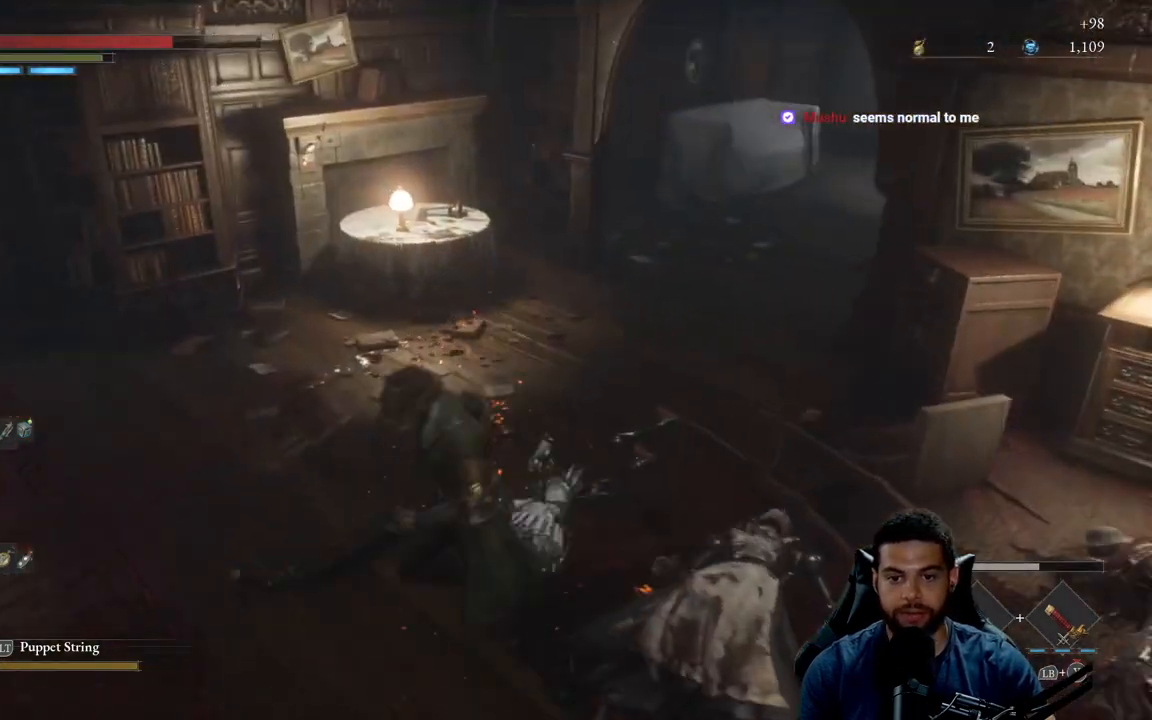
{"buttons": [], "left_stick": "up-right", "right_stick": "right", "events": [[183, "right_stick", "right"], [267, "left_stick", "up-left"], [317, "right_stick", "center"], [333, "left_stick", "up"], [483, "right_stick", "right"], [500, "left_stick", "up-right"]]}
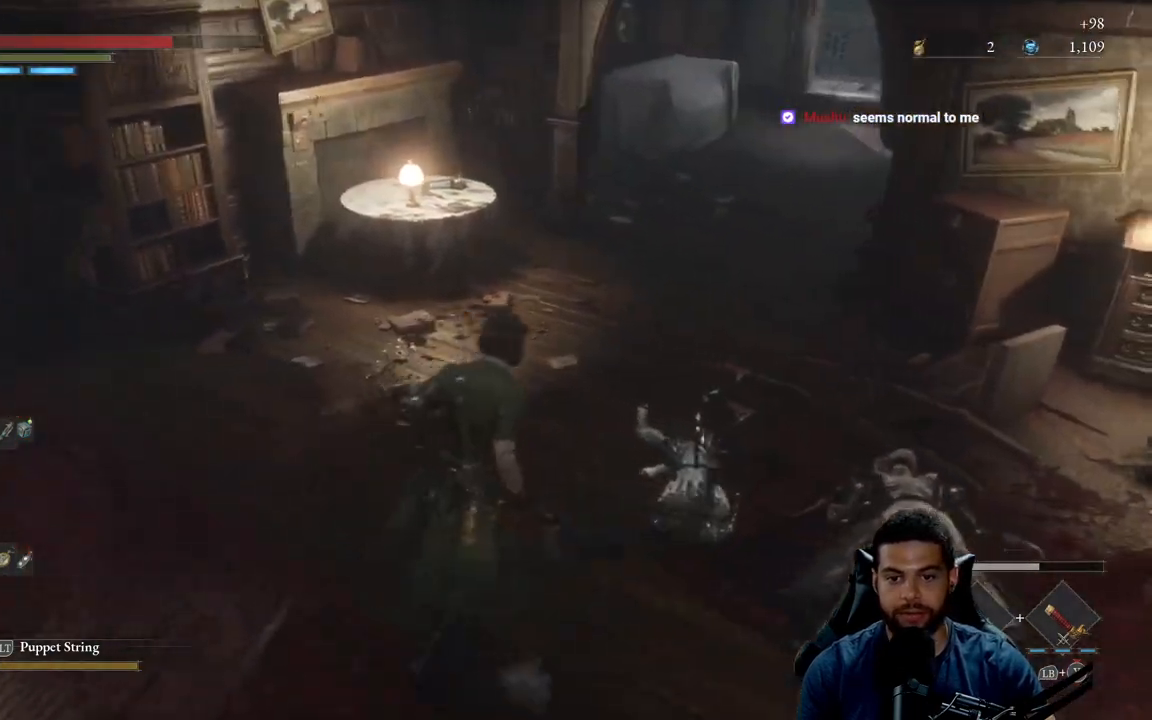
{"buttons": ["B"], "left_stick": "up-left", "right_stick": "center", "events": [[183, "left_stick", "up"], [350, "right_stick", "center"], [417, "left_stick", "up-left"], [483, "B", "down"]]}
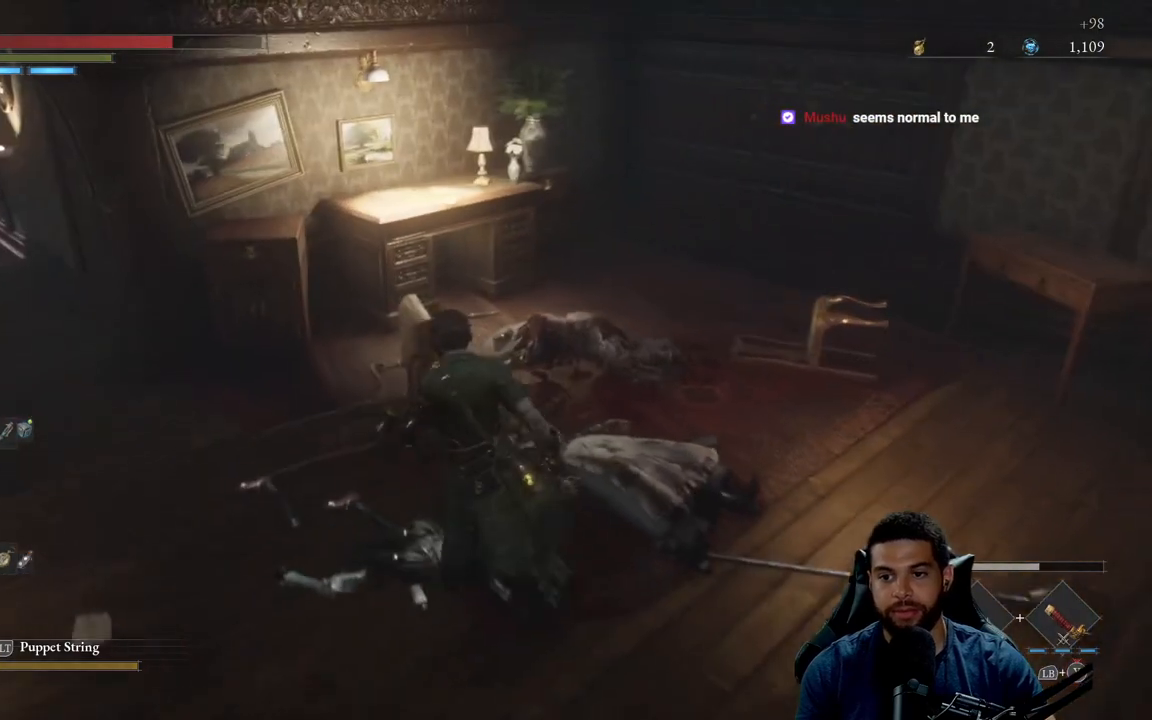
{"buttons": ["B"], "left_stick": "up-left", "right_stick": "center", "events": []}
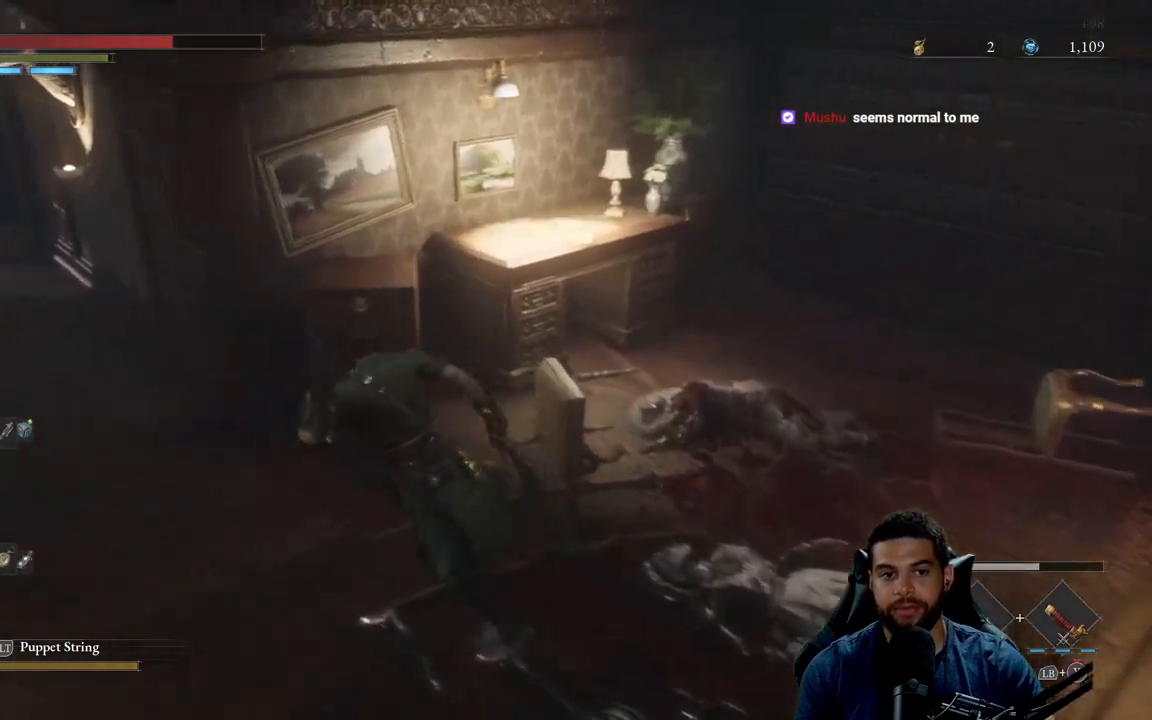
{"buttons": ["B"], "left_stick": "up-left", "right_stick": "up-right", "events": [[50, "right_stick", "left"], [267, "right_stick", "center"], [483, "right_stick", "up-right"]]}